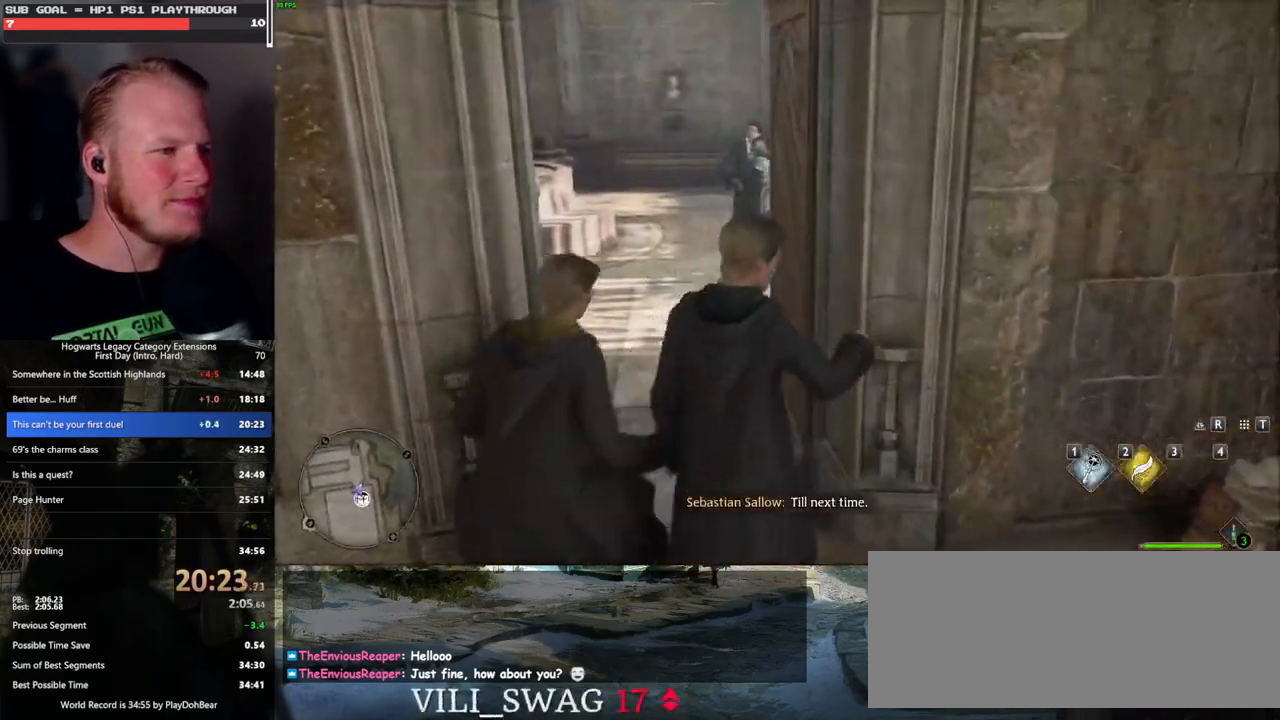
Gameplay with keyboard and mouse; each line is a JSON object with the keys and mouse buttons held at the frame after it. "events" lists presses ("down") and releases ("up") of ".", "/", "0", "1", "2", "3", "4", "5", "6", "7", "8", "9", "a", "alt_l", "alt_r", "b", "backslash", "backspace", "c", "caps_lock", "comma", "ctrl_l", "ctrl_r", "d", "e", "equals", "escape", "f", "f1", "f10", "f11", "f12", "f2", "f3", "f4", "f5", "f6", "f7", "f8", "f9", "g", "h", "i", "j", "k", "l", "lbracket", "m", "minus", "n", "o", "p", "q", "quote", "r", "rbracket", "return", "s", "semicolon", "shift_l", "shift_r", "space", "super_l", "super_r", "t", "tab", "tilde", "u", "v", "w", "x", "y", "z", "mouse_left", "mouse_wheel", "mouse_right", "mouse_mb4" and "mouse_mb5" between this image and that frame as [ms after this image, input, new state], when the widget could be followed in between. "mouse_left", "mouse_wheel", "mouse_right", "mouse_mb4", "mouse_mb5" = the "left", "wheel", "right", "mb4", "mb5" buttons of the "mouse" list. No other keys are recorded. "wheel" means that the mouse wheel is clicked or scrolled. Mouse movement is not recorded.
{"keys": ["a", "w"], "mouse": [], "events": [[300, "a", "down"], [367, "d", "up"]]}
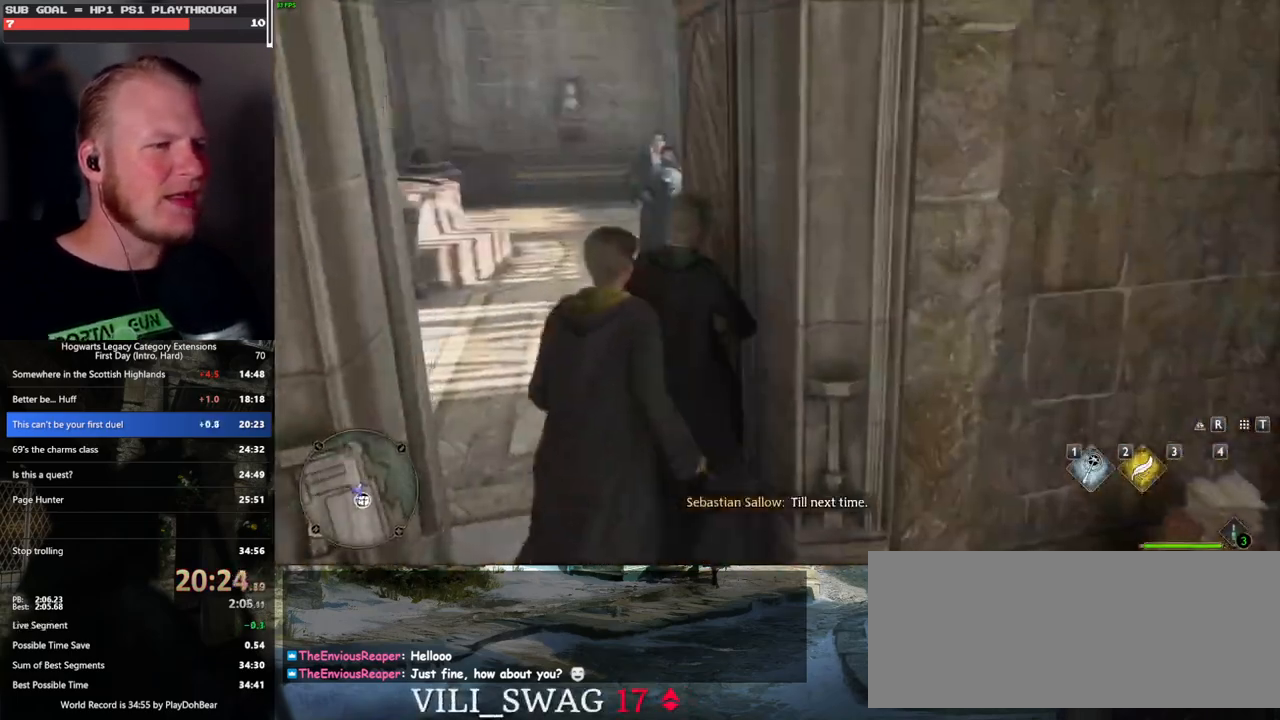
{"keys": ["w"], "mouse": [], "events": [[317, "a", "up"]]}
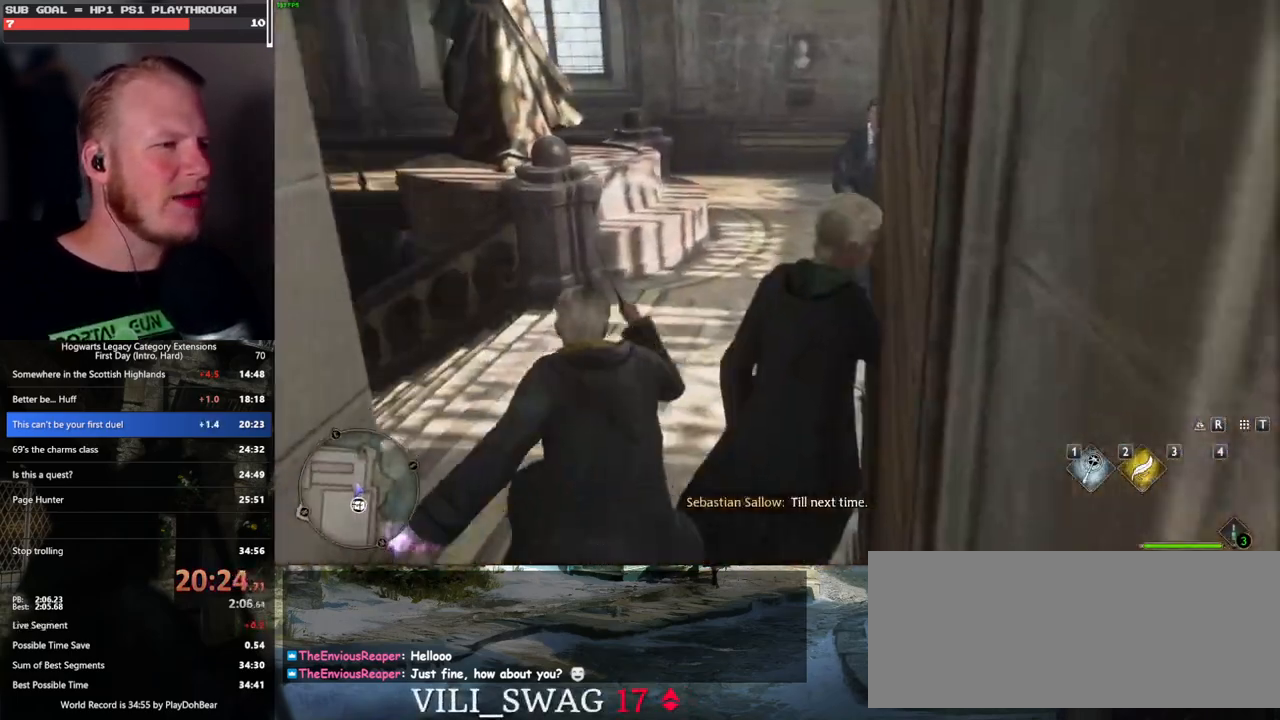
{"keys": ["w"], "mouse": [], "events": [[150, "d", "down"], [267, "d", "up"], [333, "d", "down"], [433, "d", "up"]]}
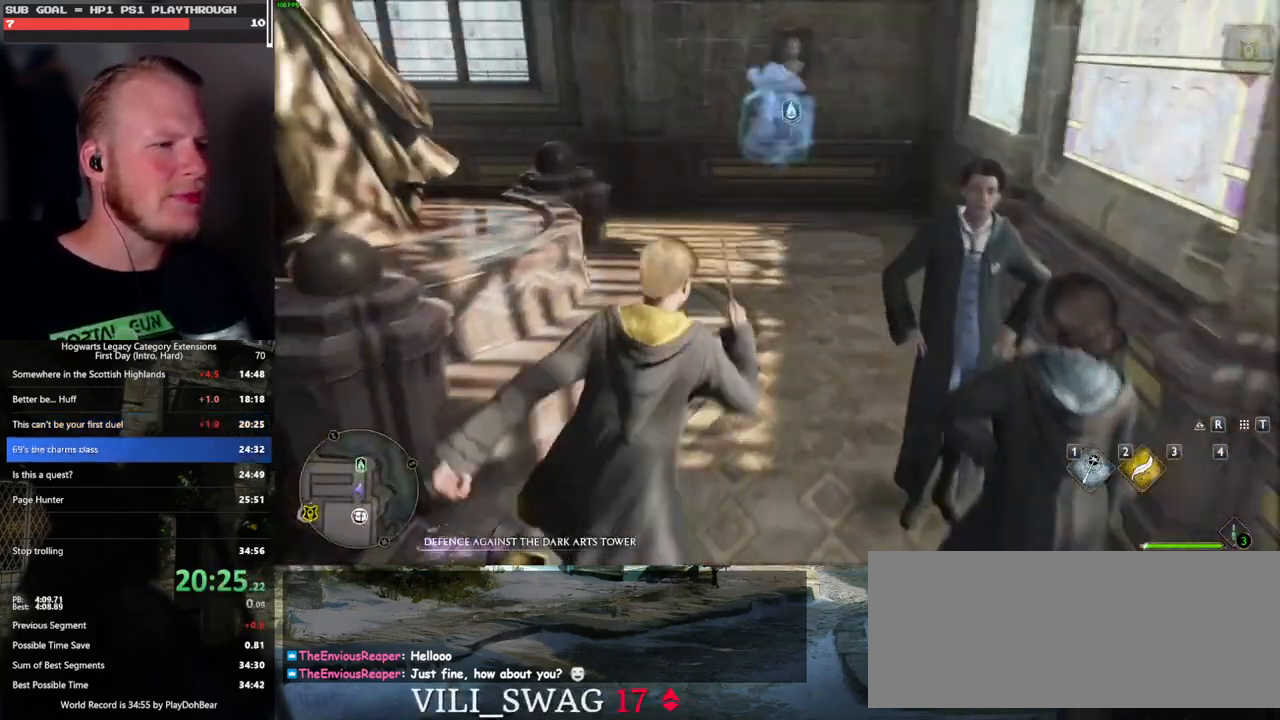
{"keys": ["w"], "mouse": [], "events": []}
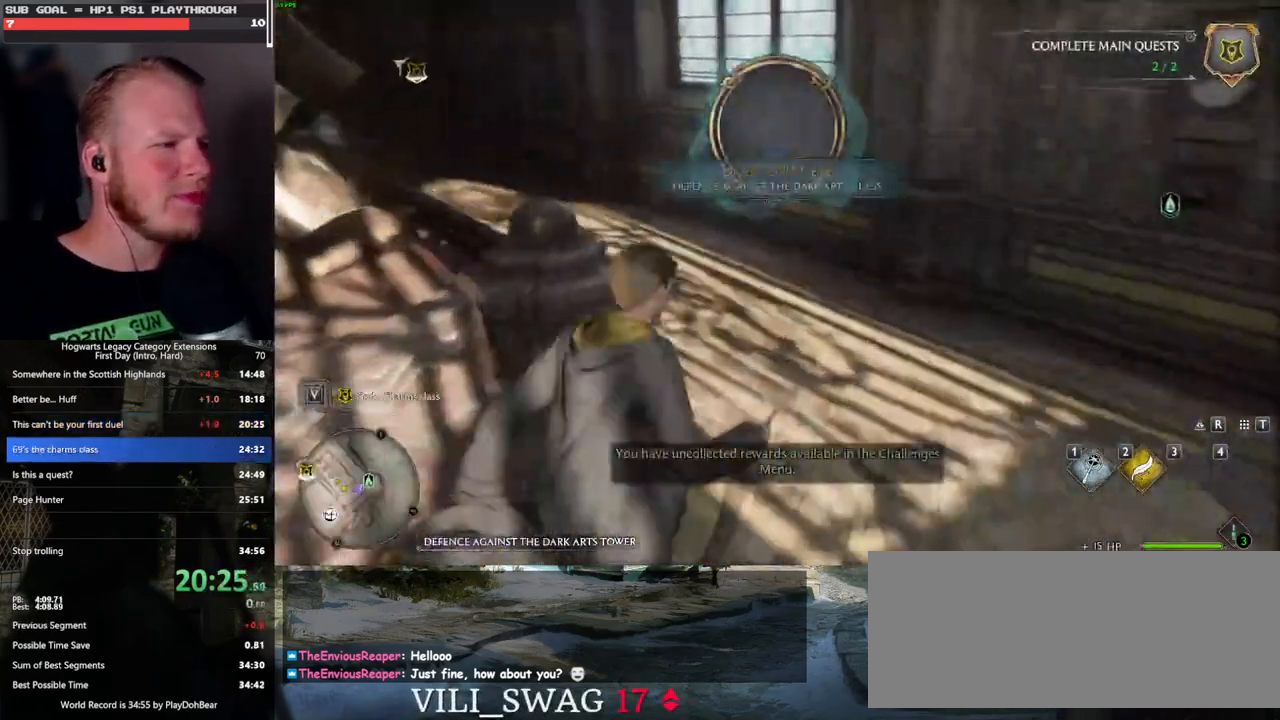
{"keys": ["w"], "mouse": [], "events": []}
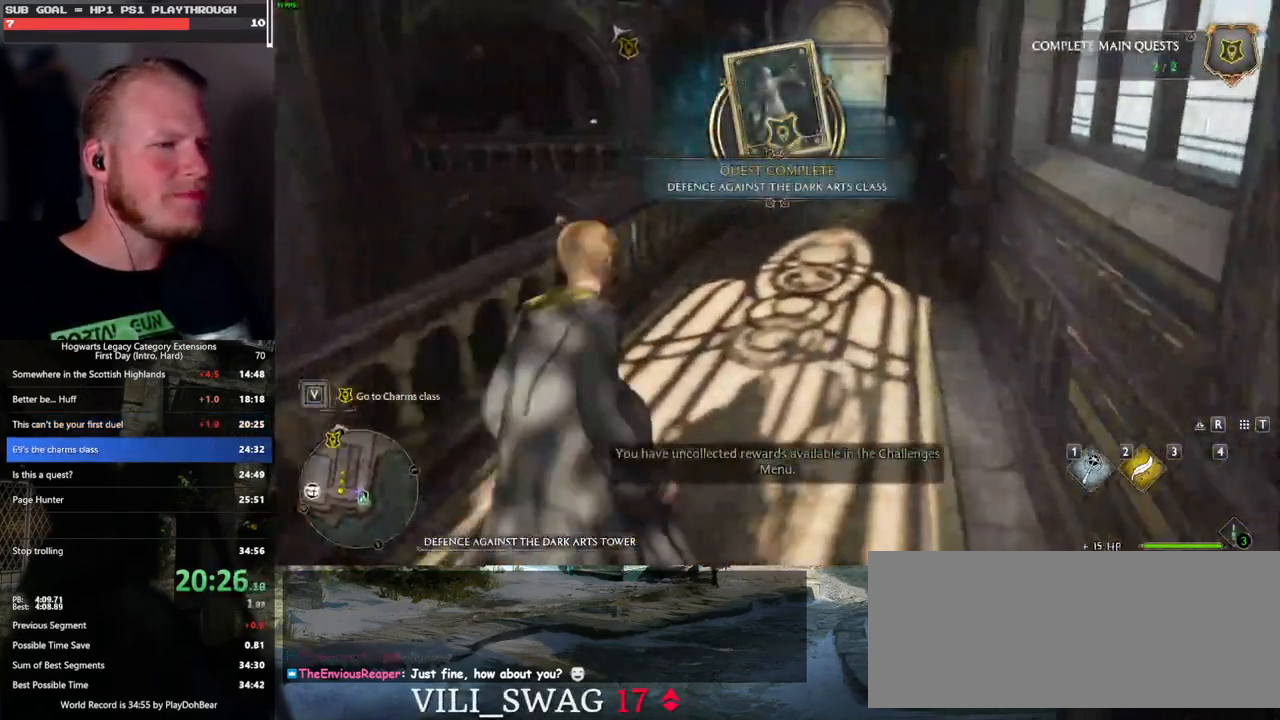
{"keys": ["w"], "mouse": [], "events": []}
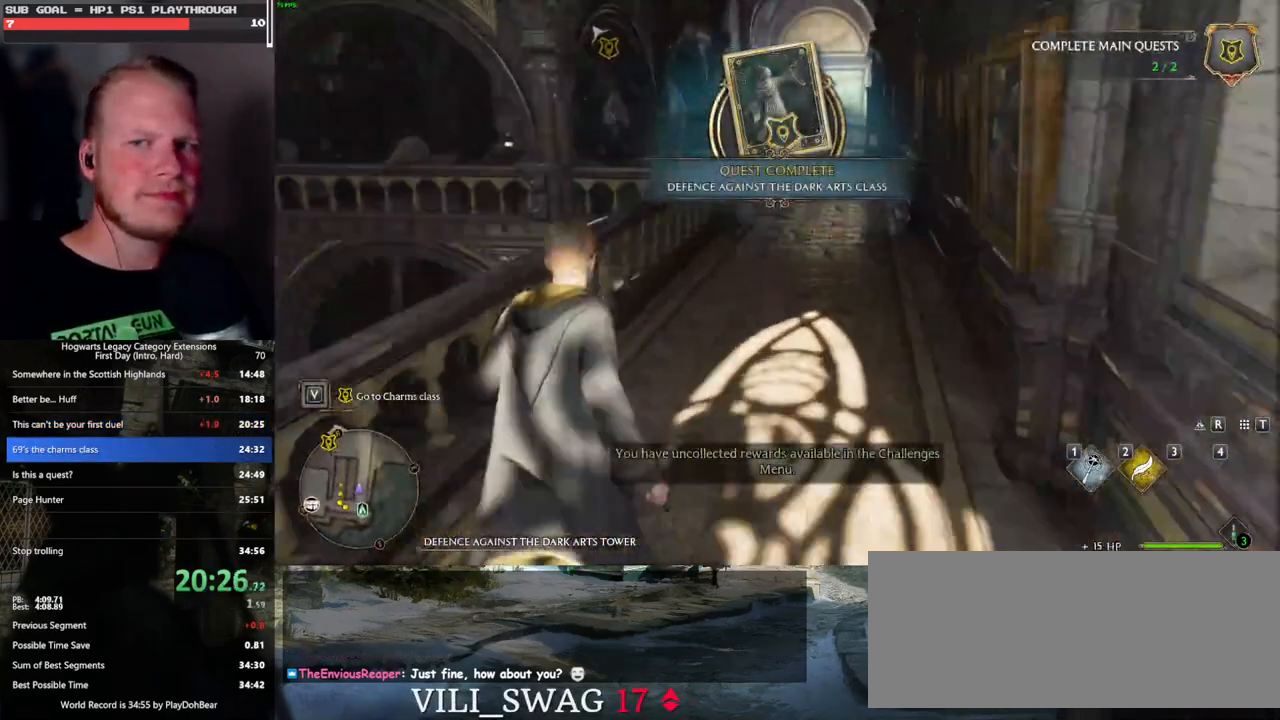
{"keys": ["d", "w"], "mouse": [], "events": [[450, "d", "down"]]}
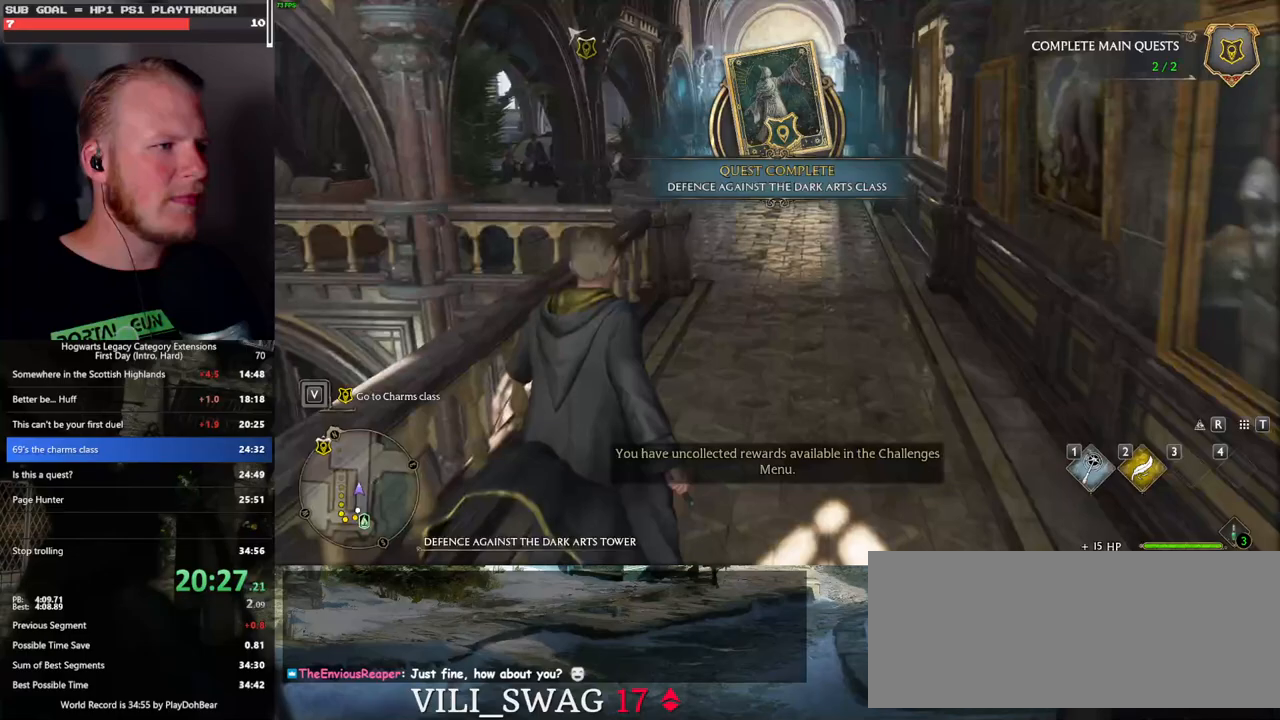
{"keys": ["w"], "mouse": [], "events": [[50, "d", "up"]]}
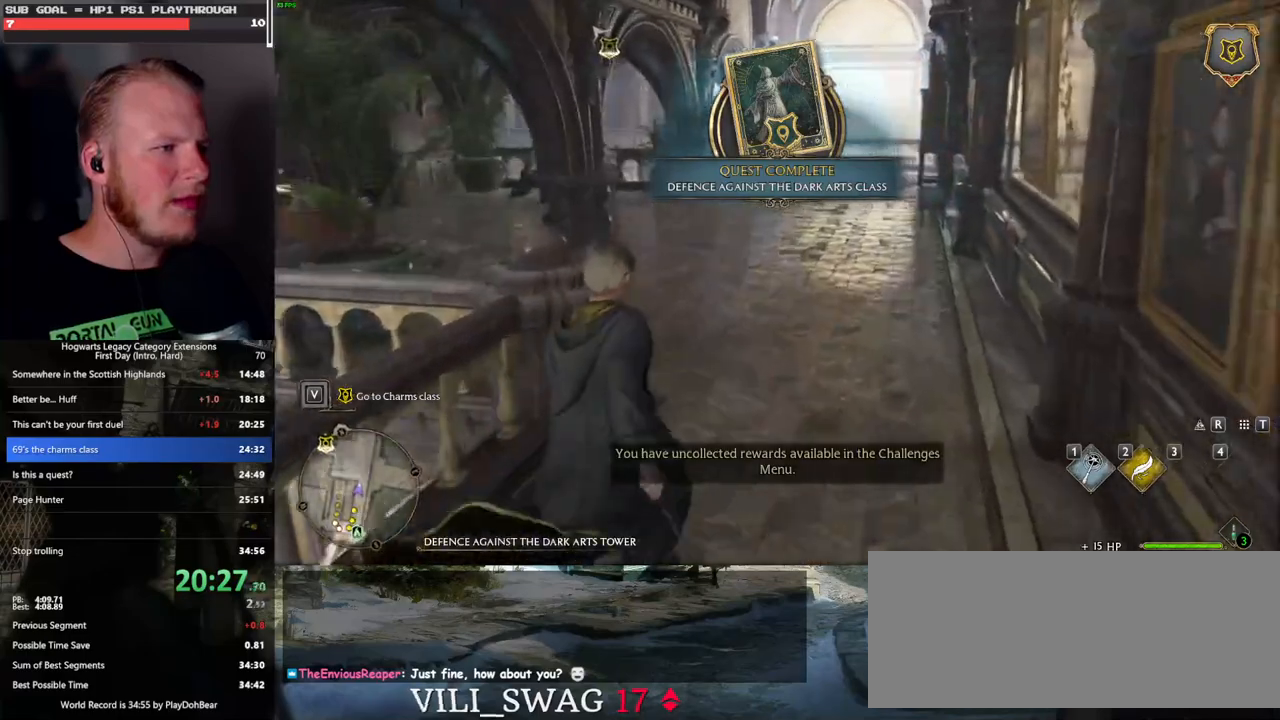
{"keys": ["w"], "mouse": [], "events": []}
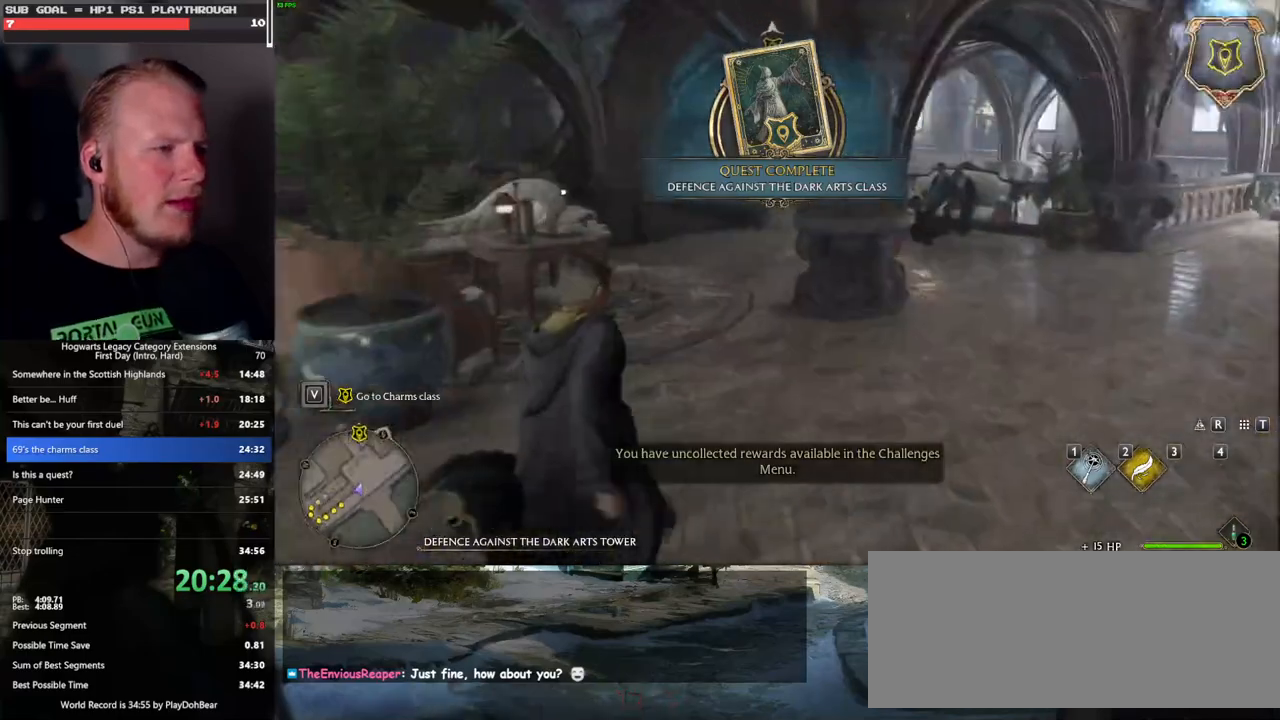
{"keys": ["w"], "mouse": [], "events": []}
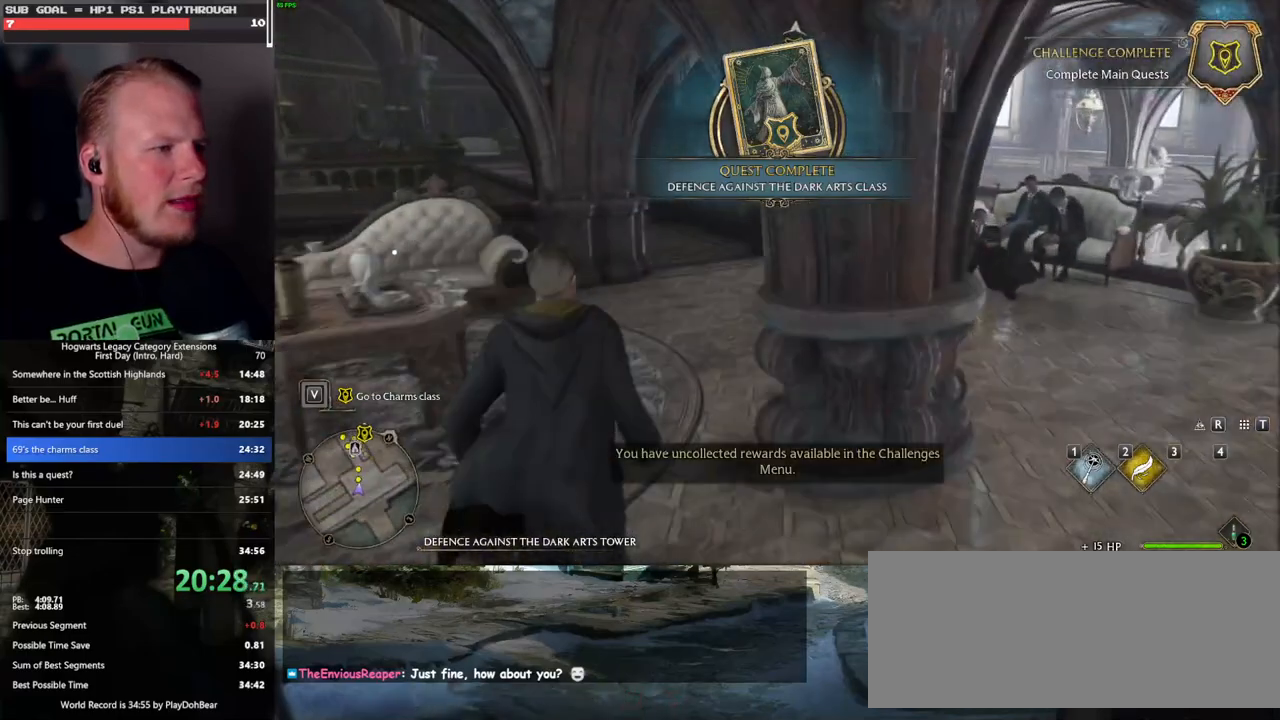
{"keys": ["w"], "mouse": [], "events": []}
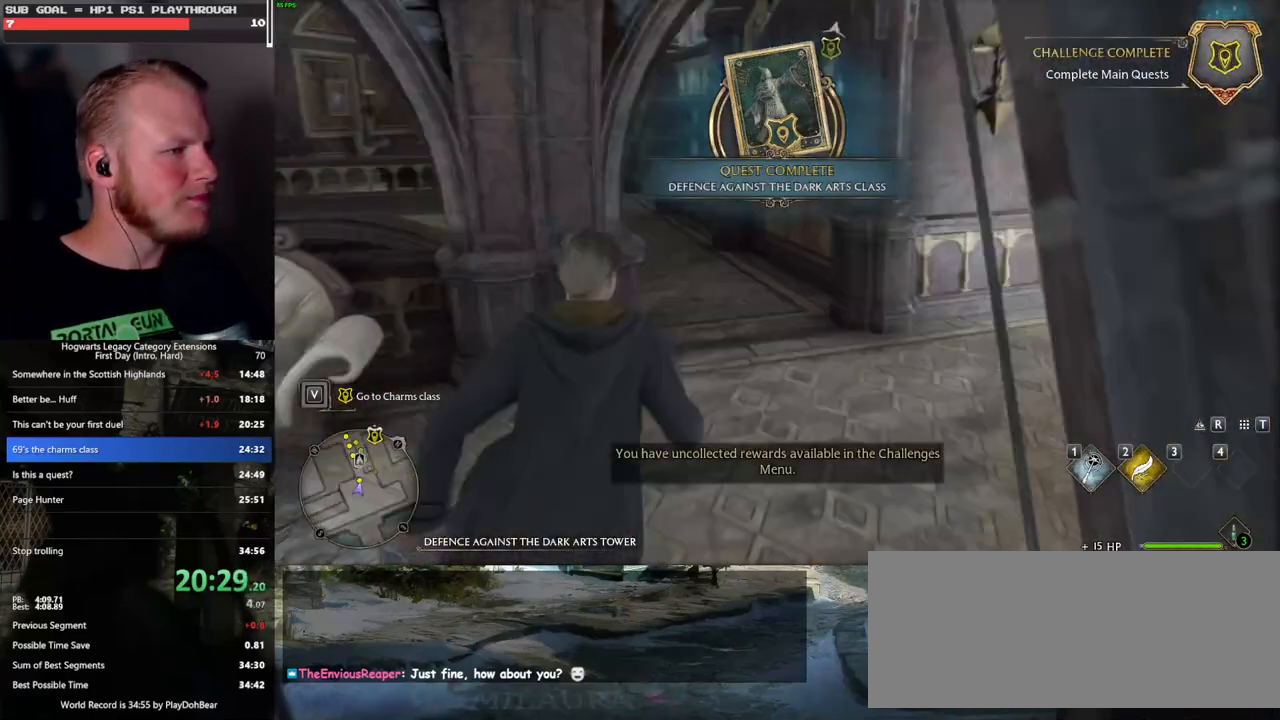
{"keys": ["w"], "mouse": [], "events": []}
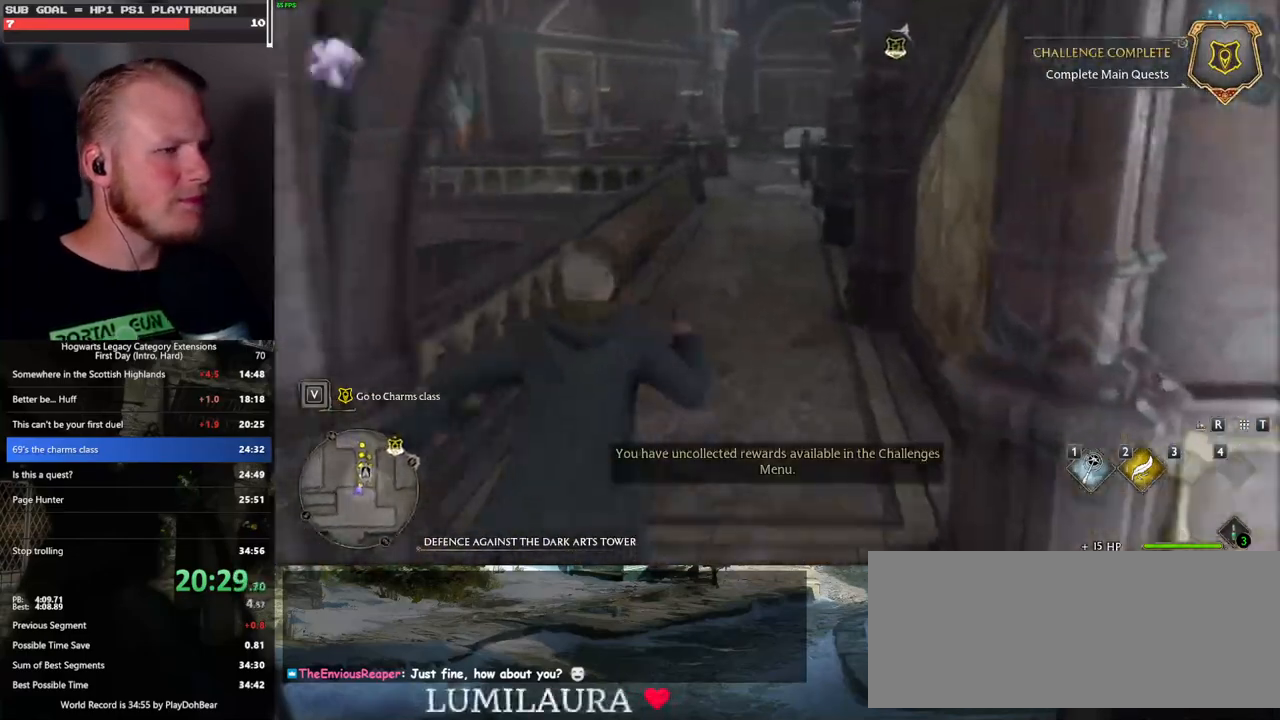
{"keys": ["w"], "mouse": [], "events": []}
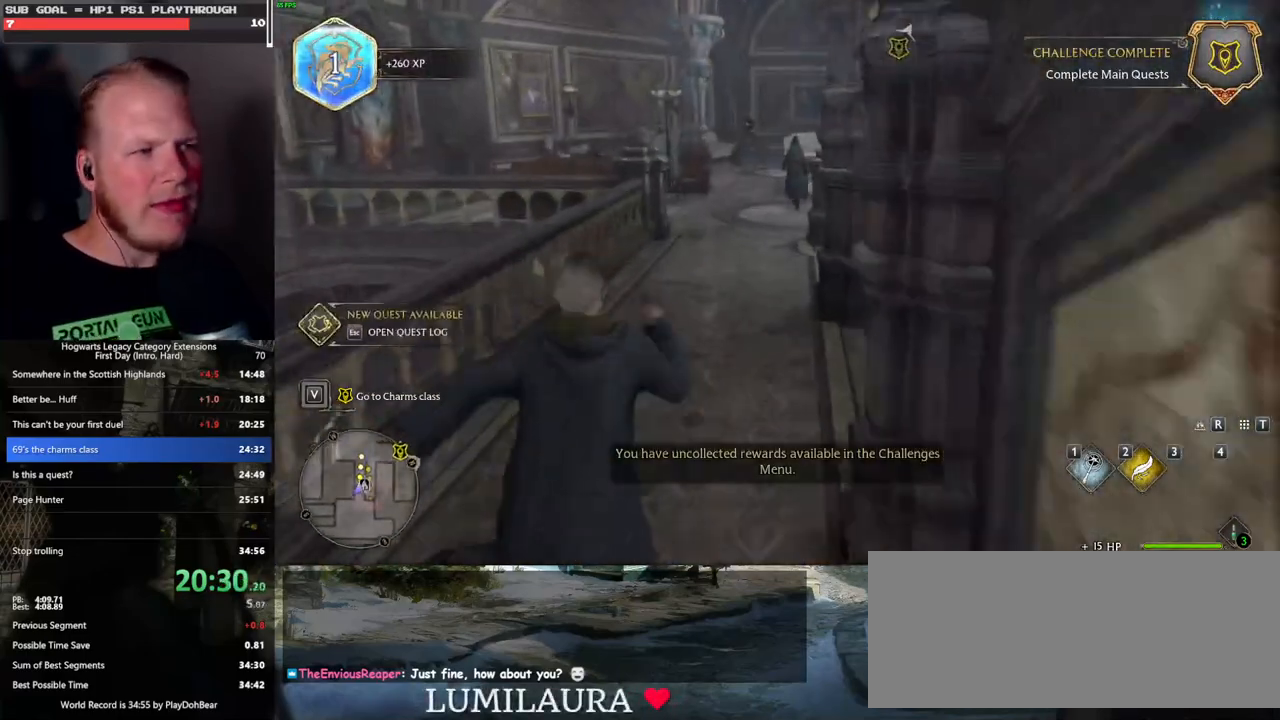
{"keys": ["w"], "mouse": [], "events": []}
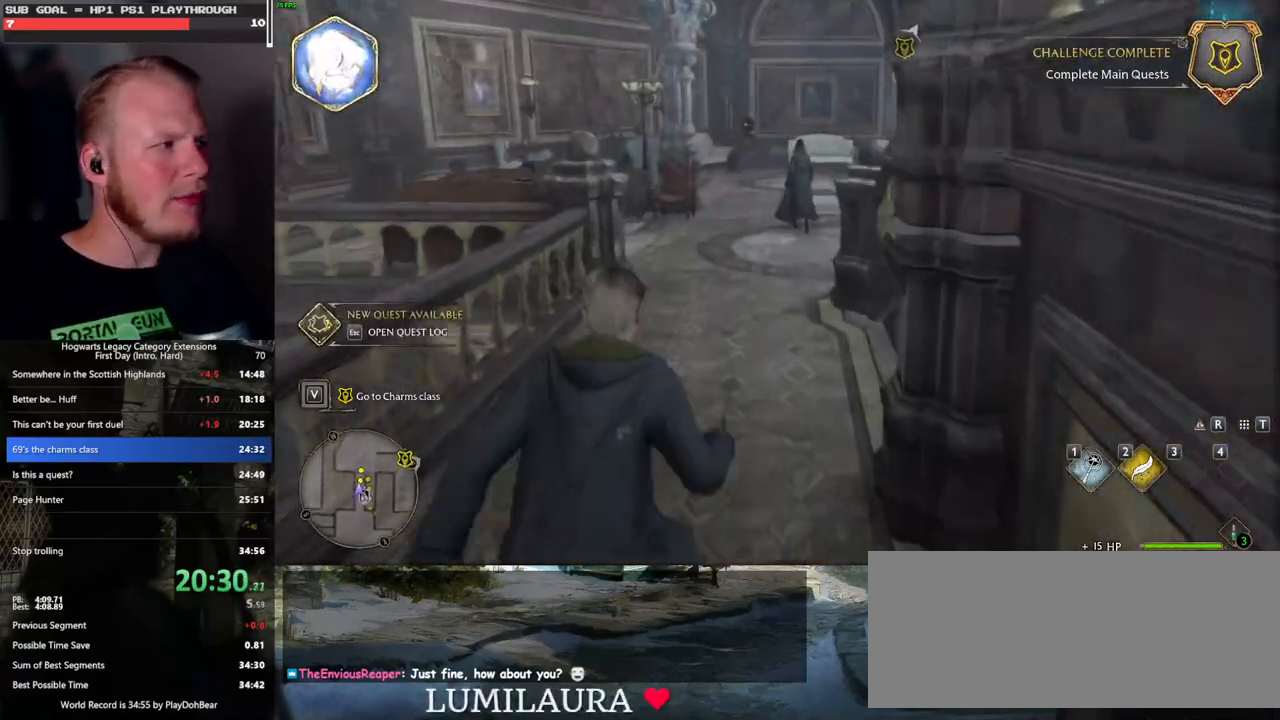
{"keys": ["w"], "mouse": [], "events": []}
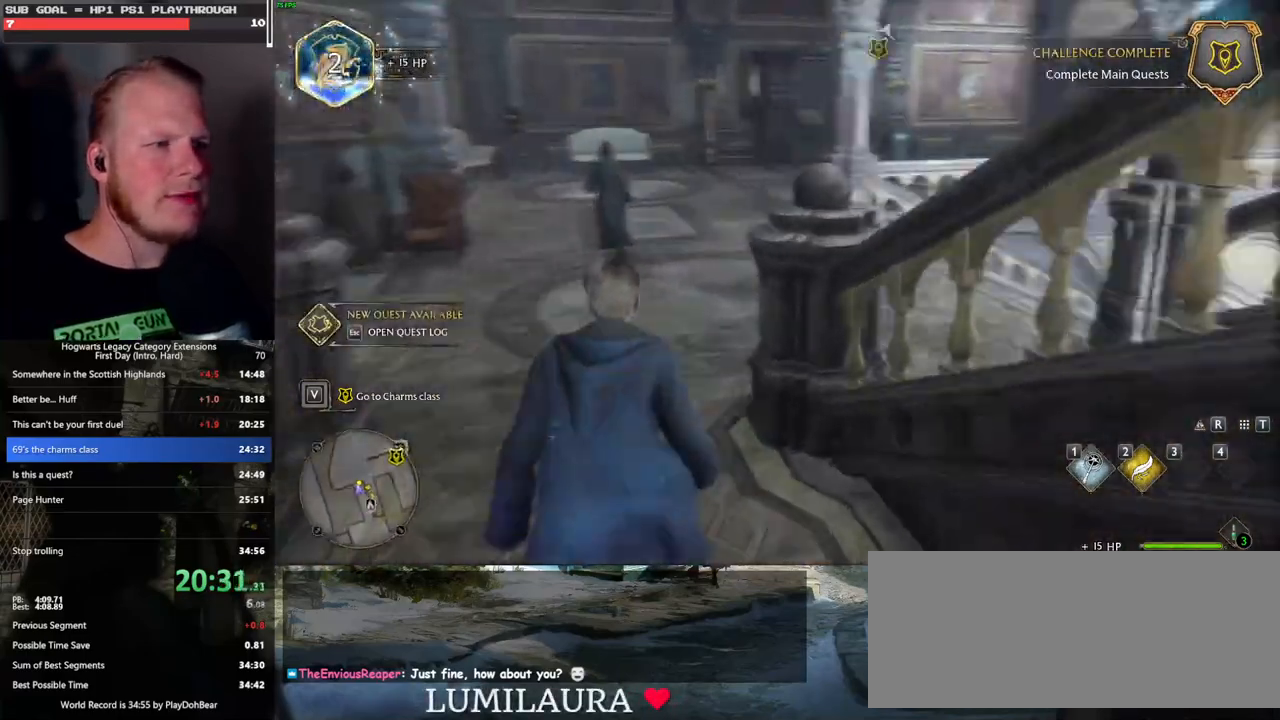
{"keys": ["w"], "mouse": [], "events": []}
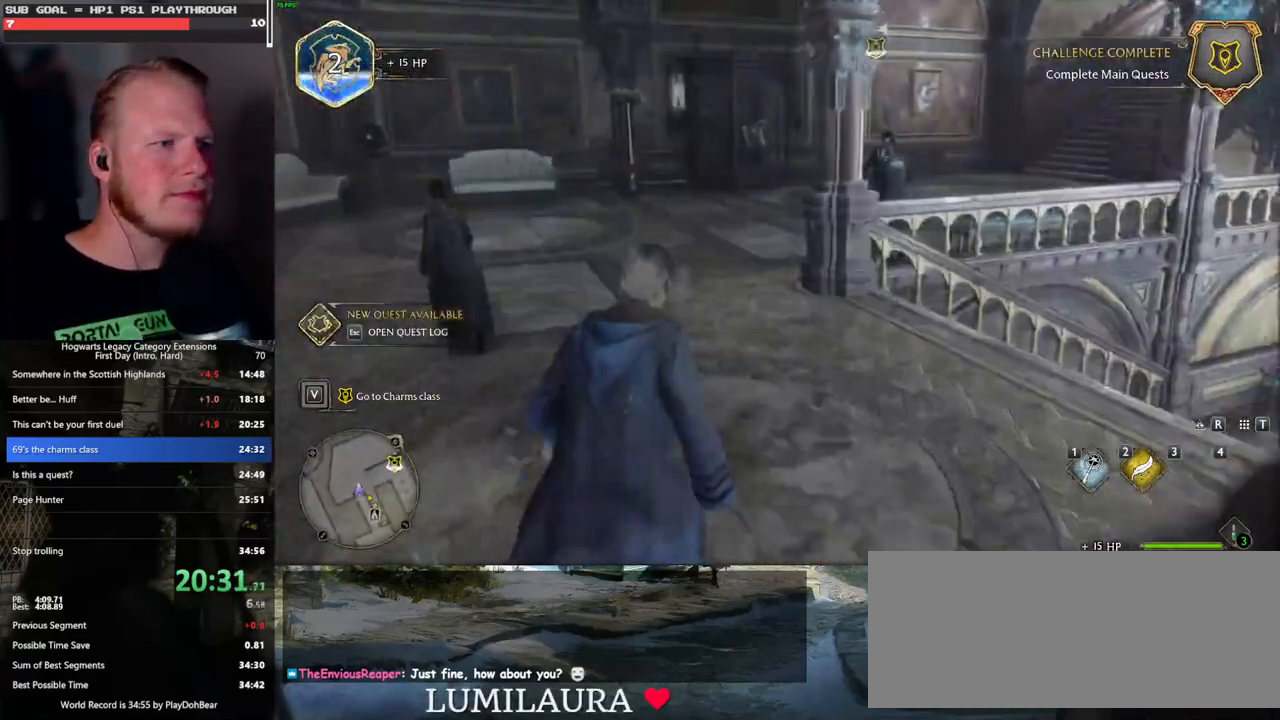
{"keys": ["w"], "mouse": [], "events": []}
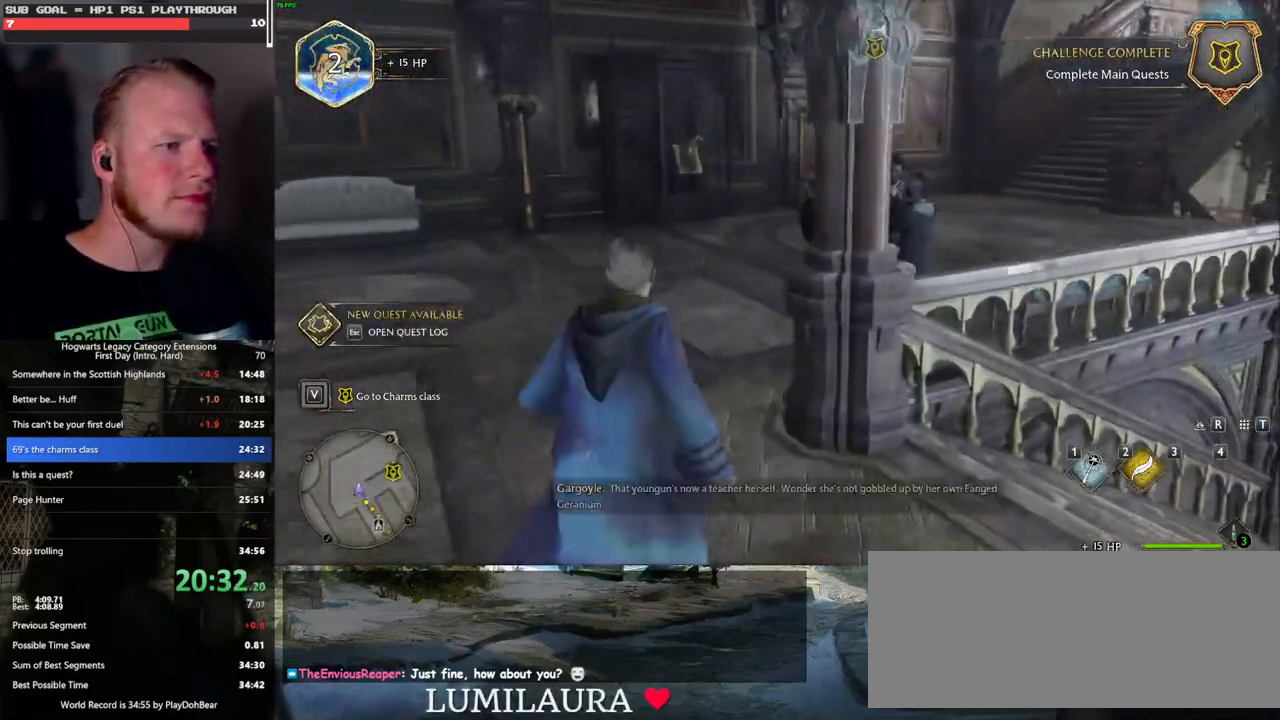
{"keys": ["w"], "mouse": [], "events": []}
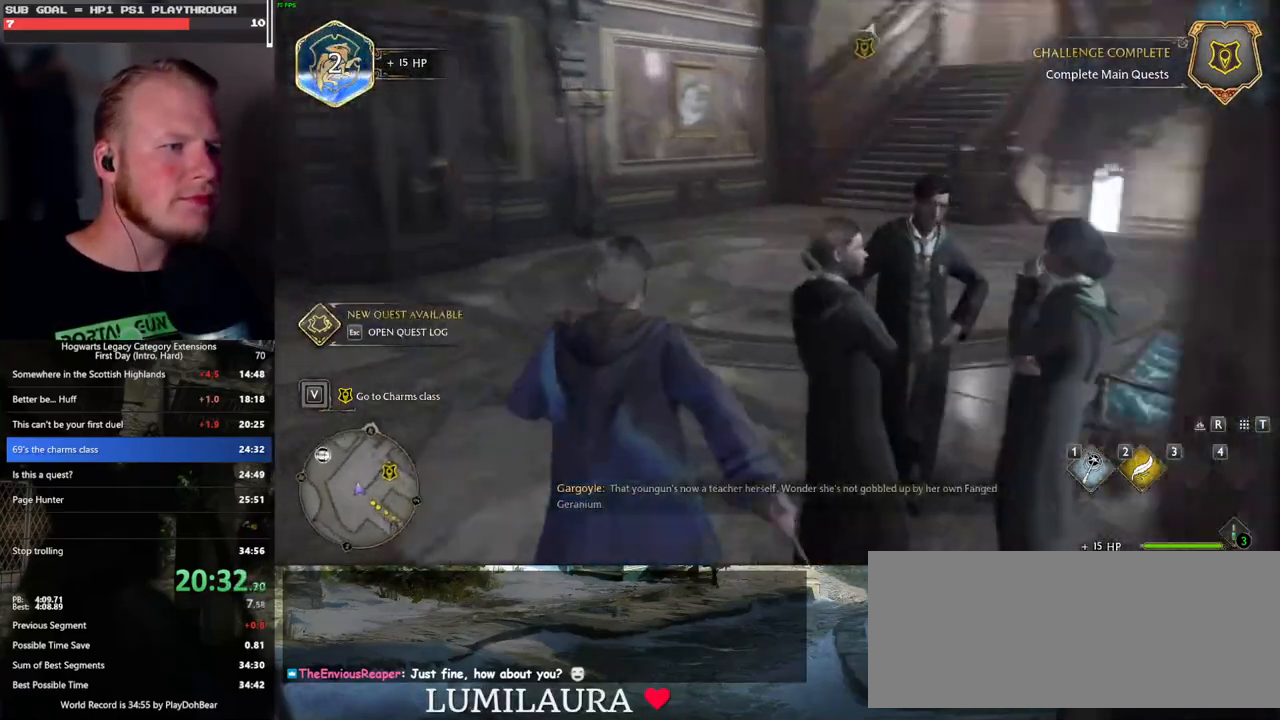
{"keys": ["w"], "mouse": [], "events": []}
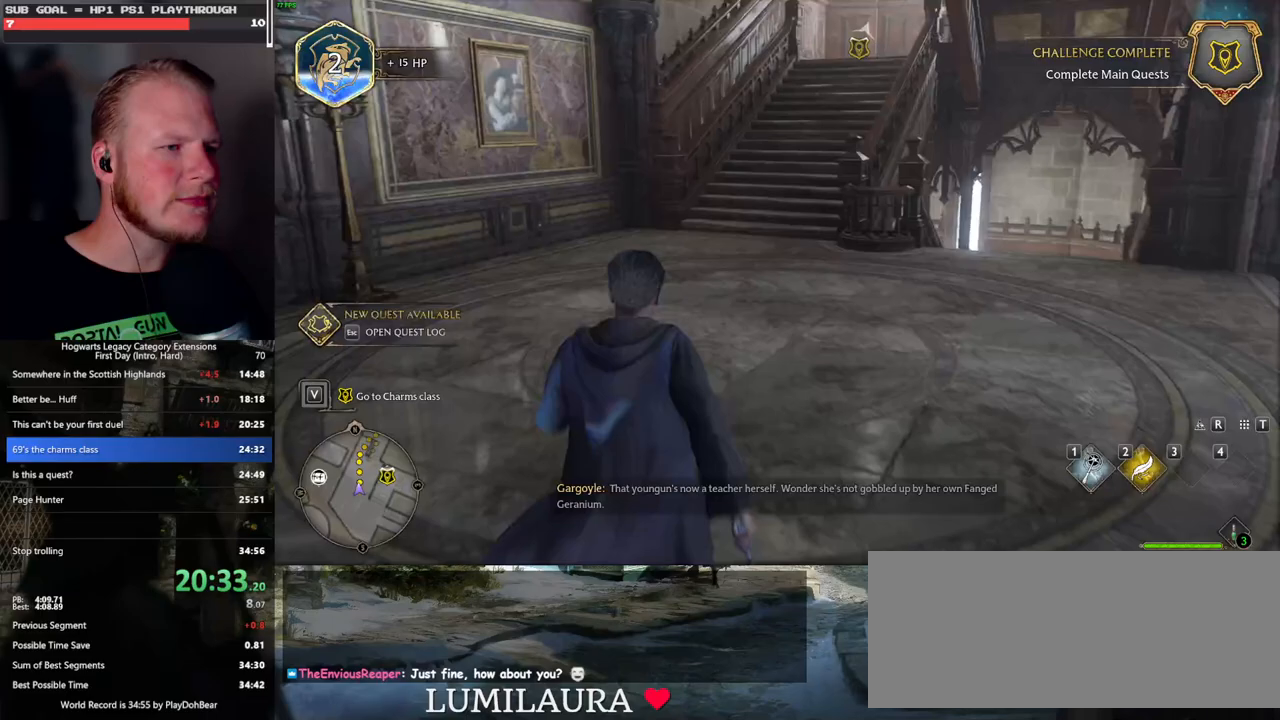
{"keys": ["w"], "mouse": [], "events": []}
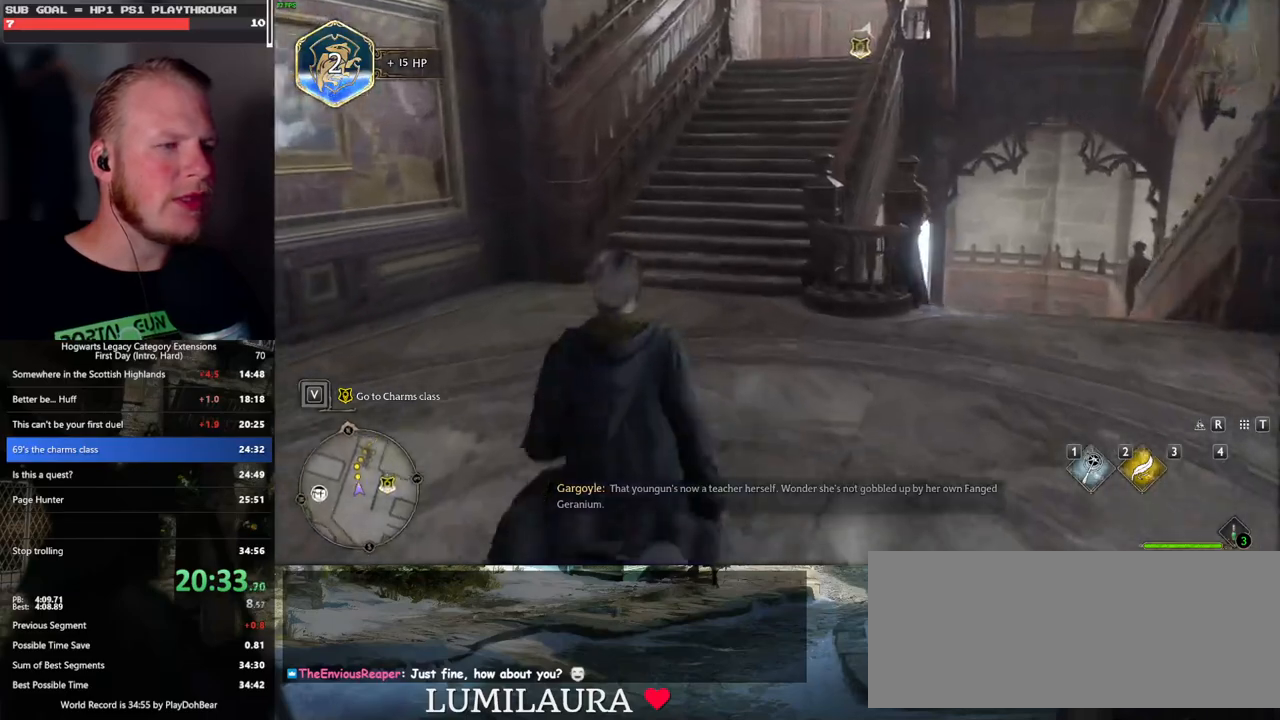
{"keys": ["w"], "mouse": [], "events": []}
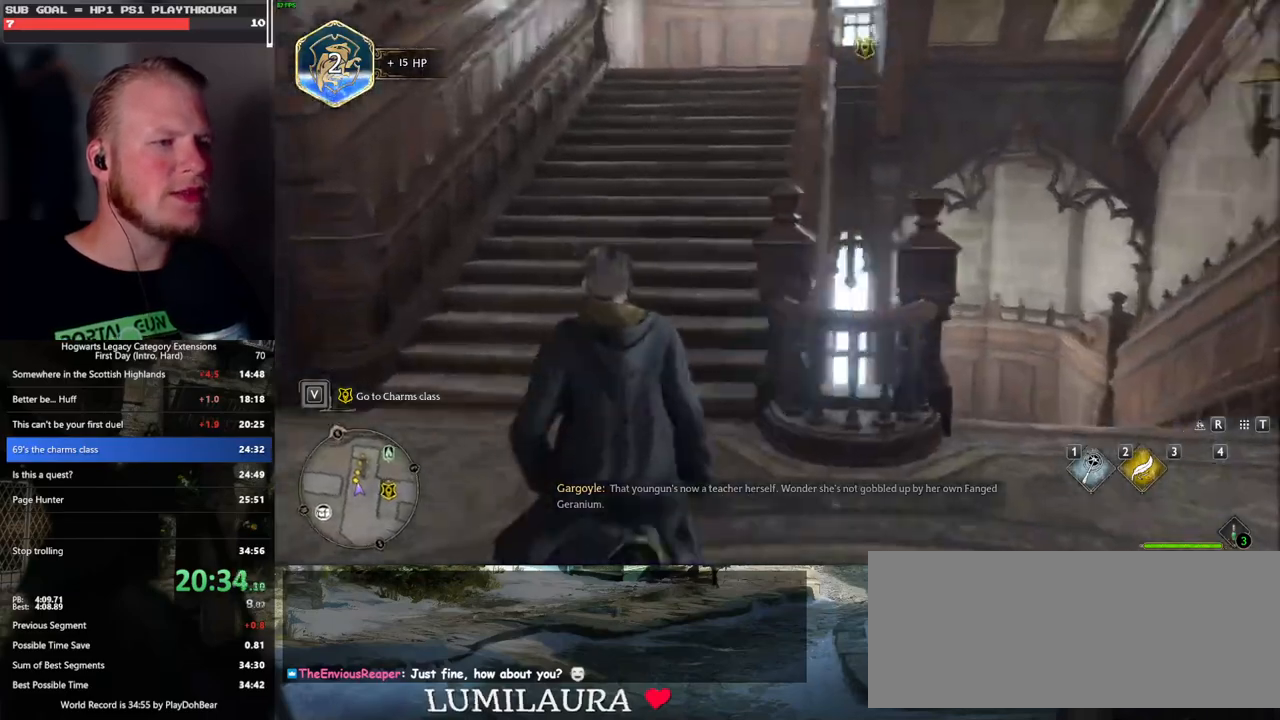
{"keys": ["w"], "mouse": [], "events": []}
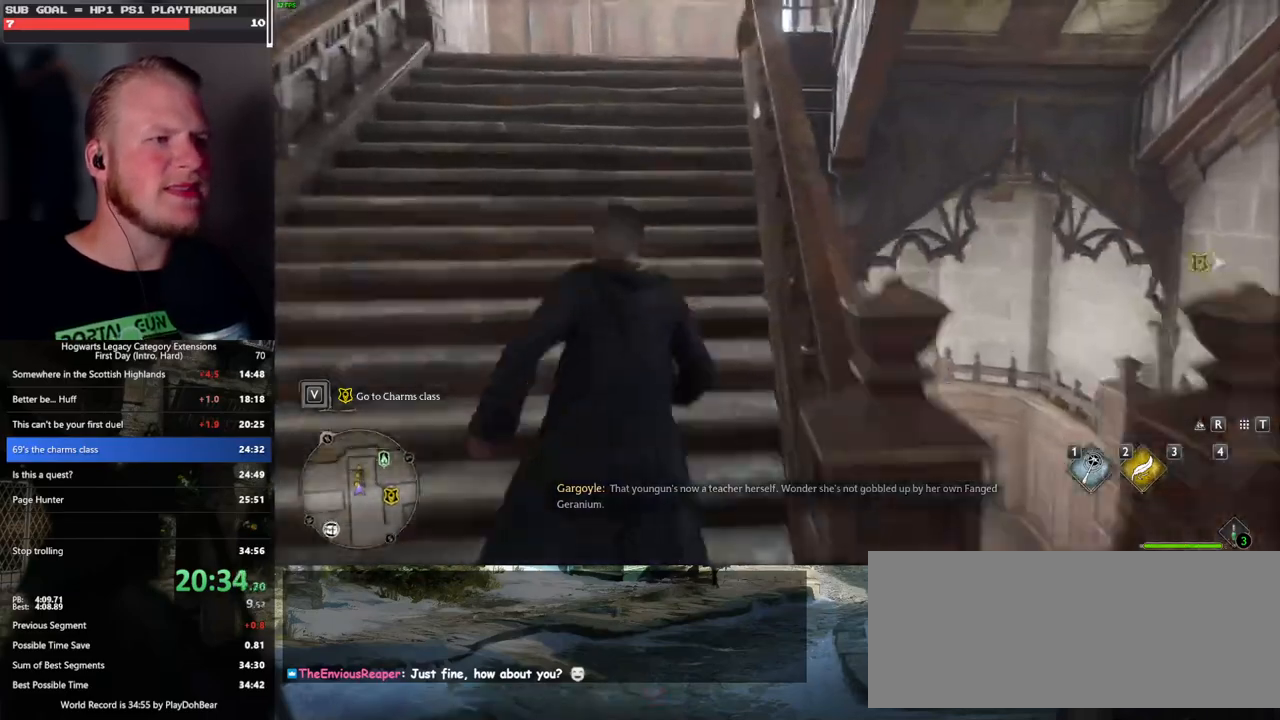
{"keys": ["w"], "mouse": [], "events": []}
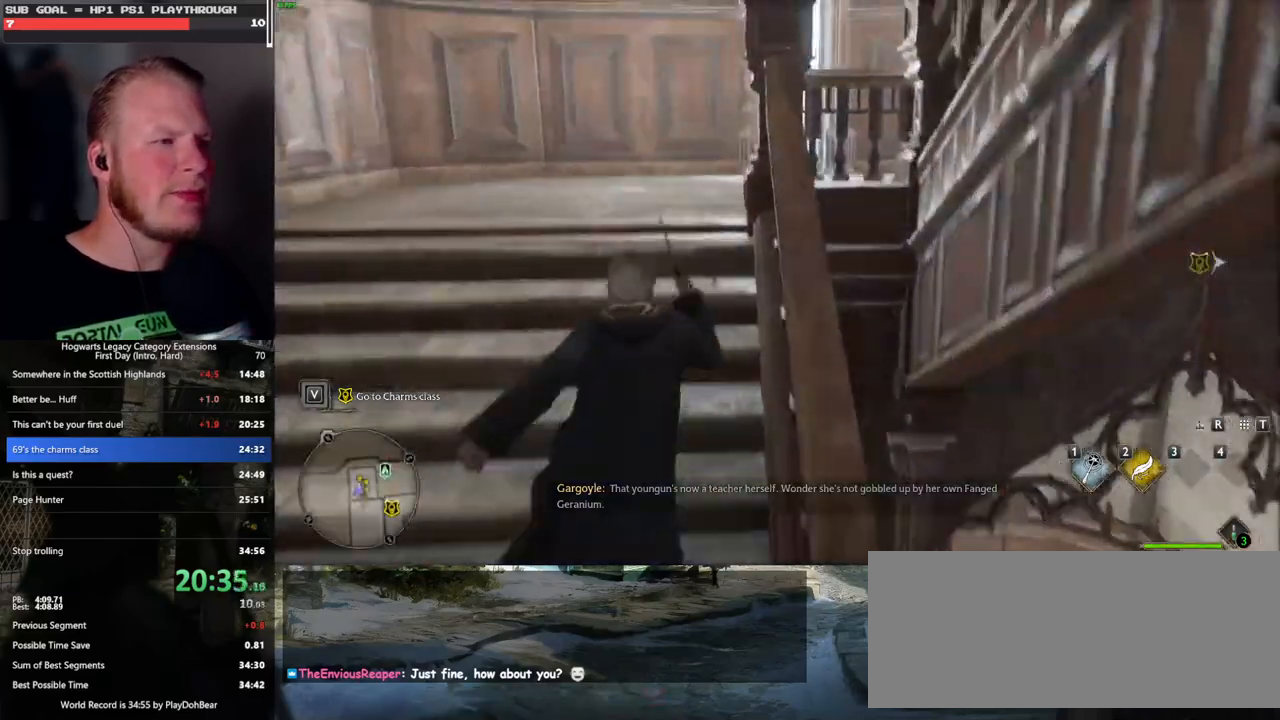
{"keys": ["d", "w"], "mouse": [], "events": [[233, "space", "down"], [317, "d", "down"], [350, "space", "up"]]}
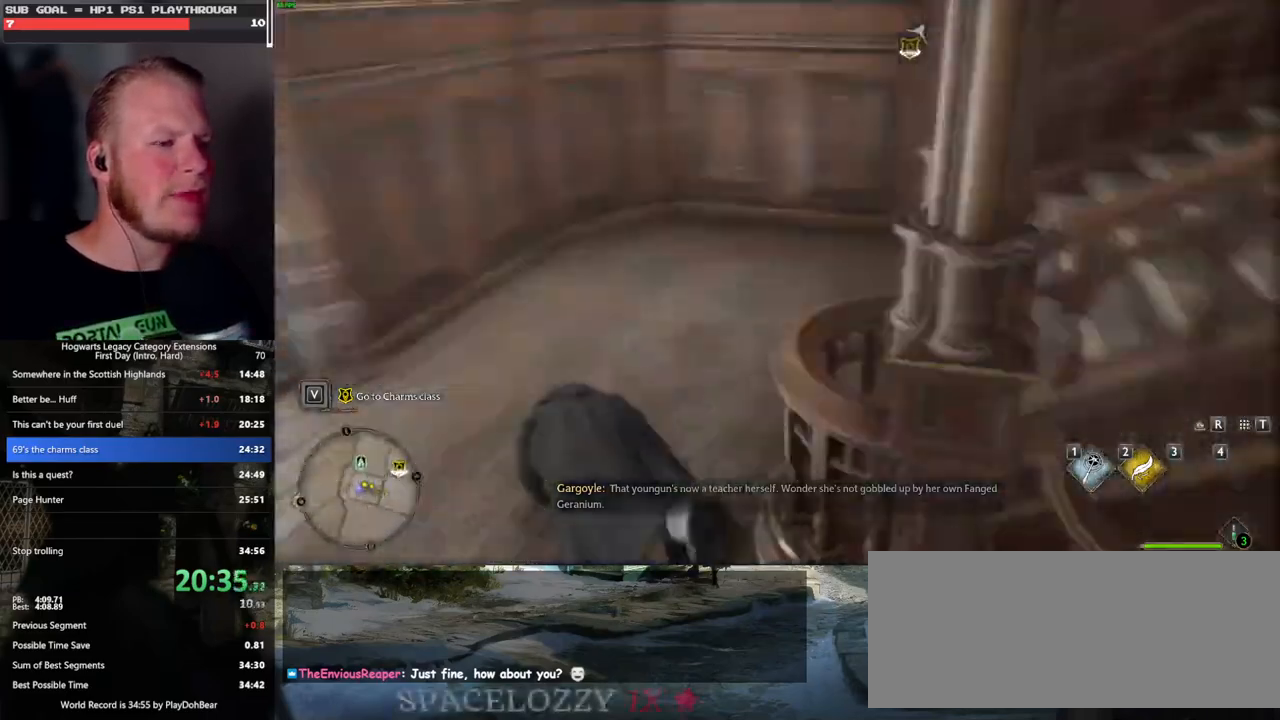
{"keys": ["w"], "mouse": [], "events": [[433, "d", "up"]]}
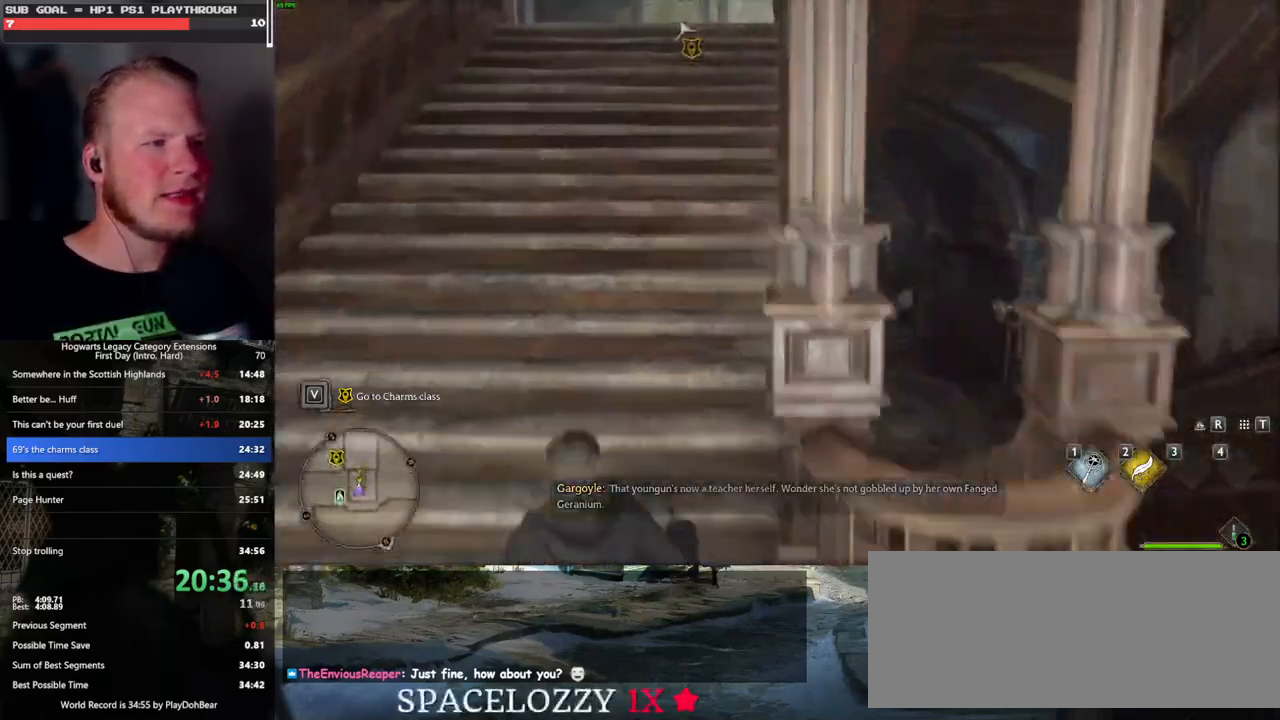
{"keys": ["w"], "mouse": [], "events": []}
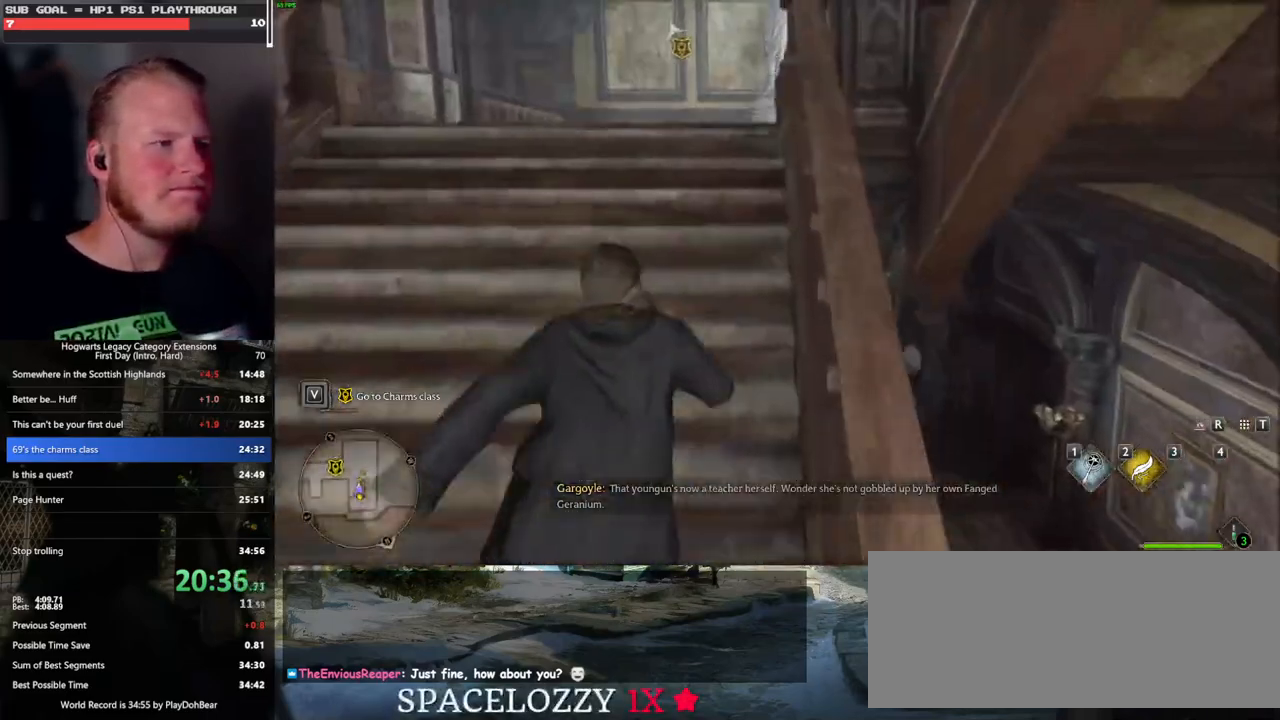
{"keys": ["space", "w"], "mouse": [], "events": [[450, "space", "down"]]}
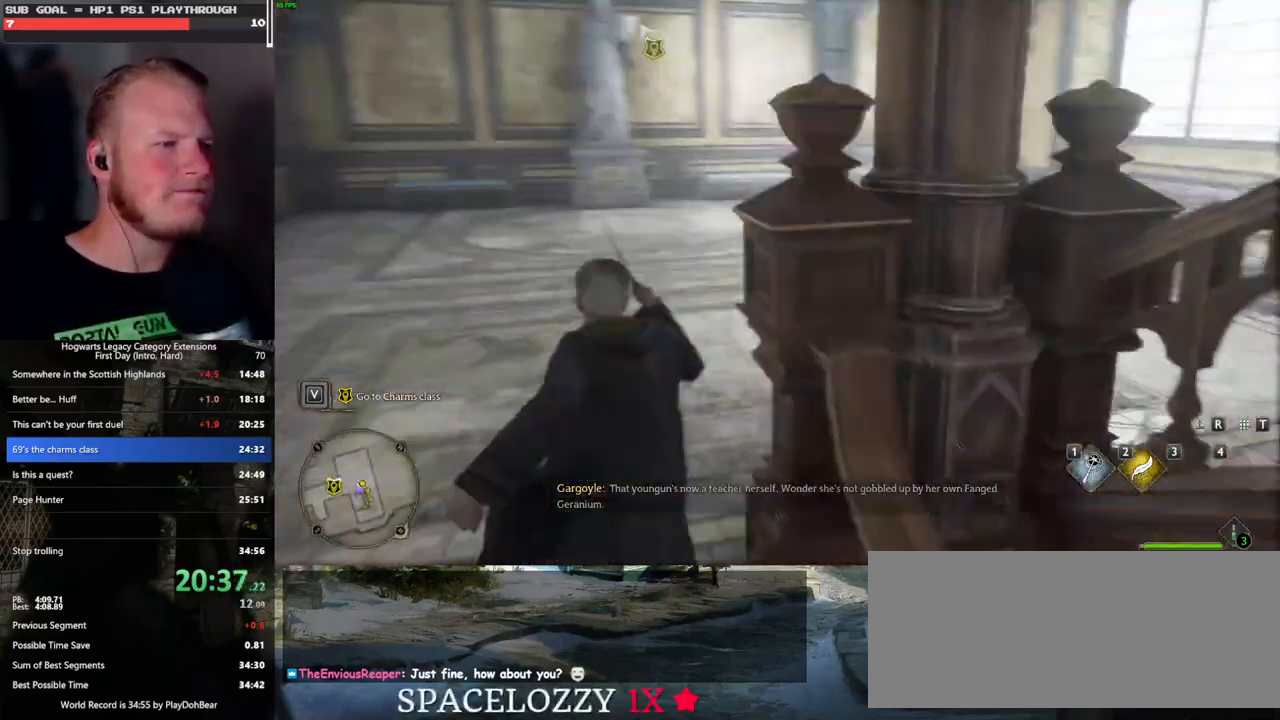
{"keys": ["d", "w"], "mouse": [], "events": [[17, "d", "down"], [67, "space", "up"]]}
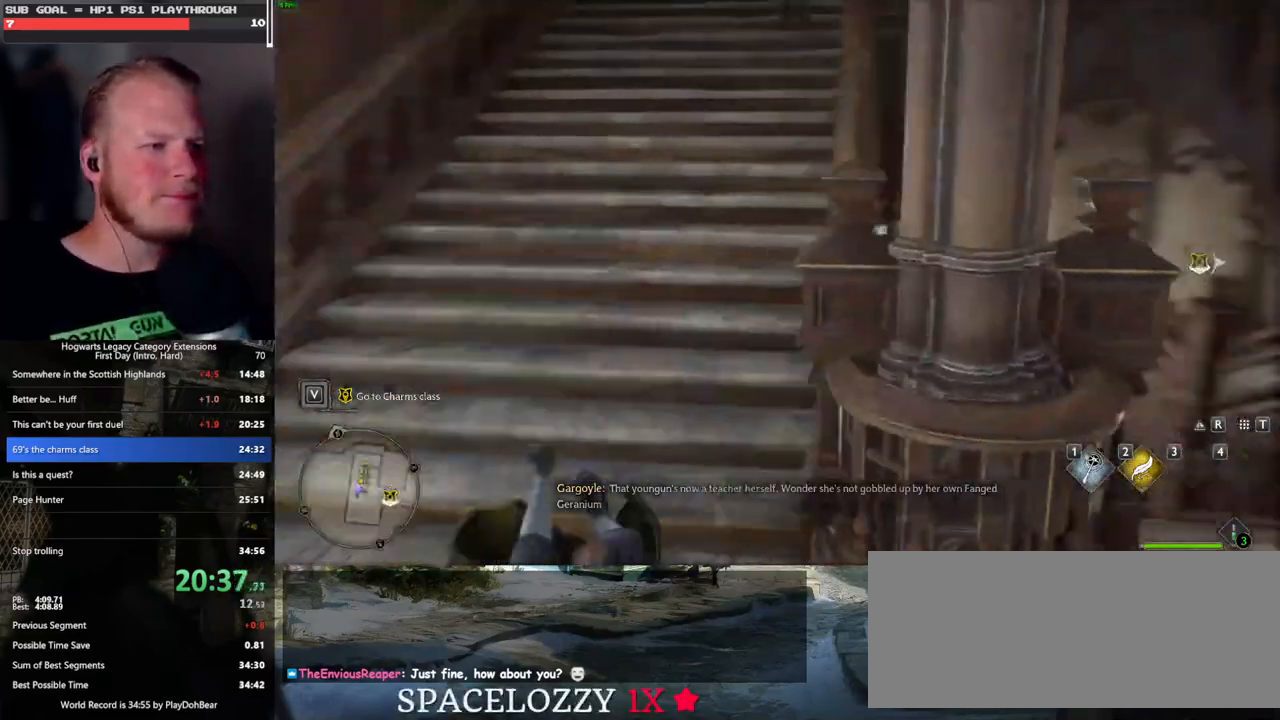
{"keys": ["w"], "mouse": [], "events": [[83, "d", "up"]]}